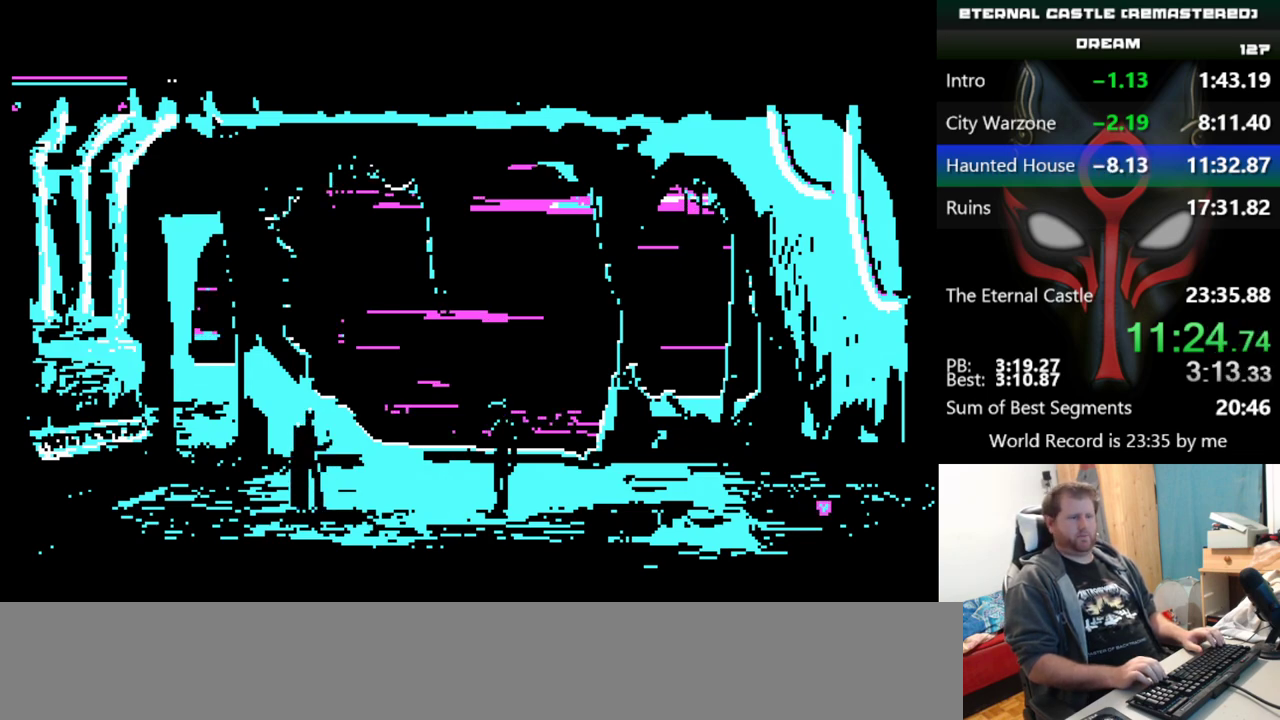
Gameplay with keyboard; each line is a JSON object with the keys held at the frame after it. "events" lists presses ("down") and releases ("up") of "alt", "ctrl", "down", "left", "right", "shift", "space" and "up" between this image and that frame as [ms after this image, input, new state], when the widget could be followed in between. No other keys are recorded. Mouse input is not recorded.
{"keys": ["shift"], "events": [[51, "shift", "down"]]}
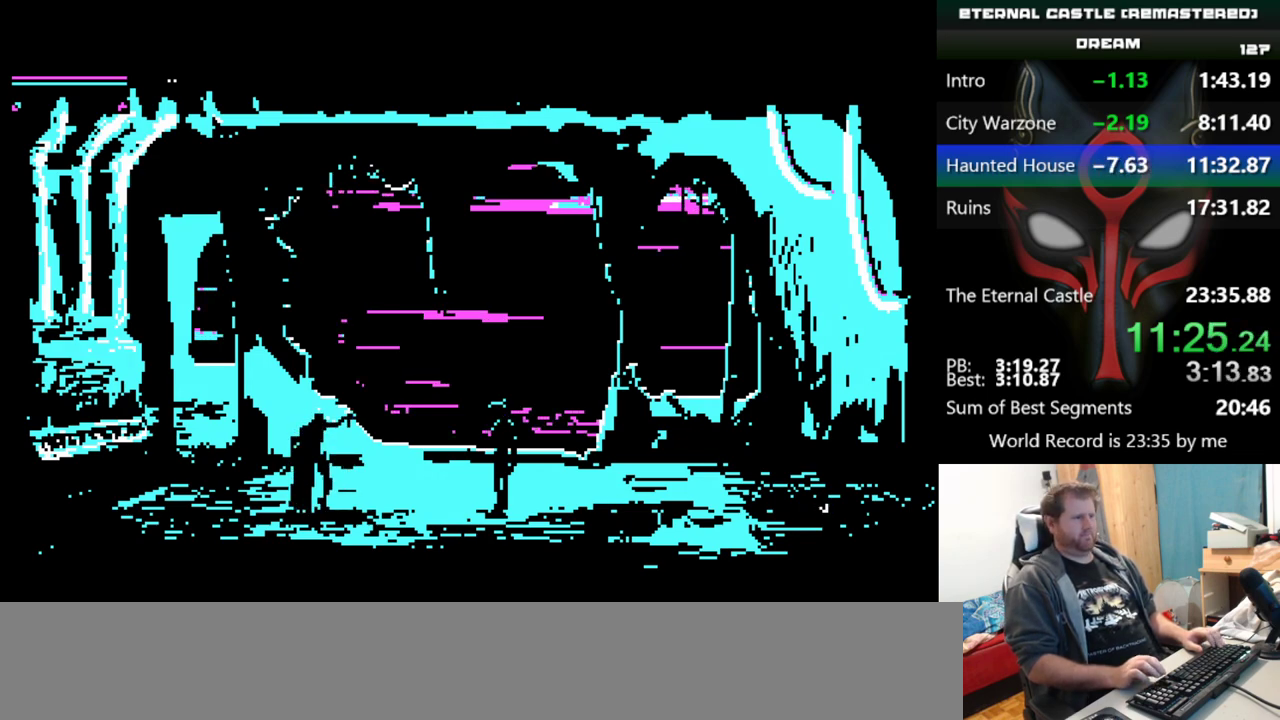
{"keys": ["shift"], "events": []}
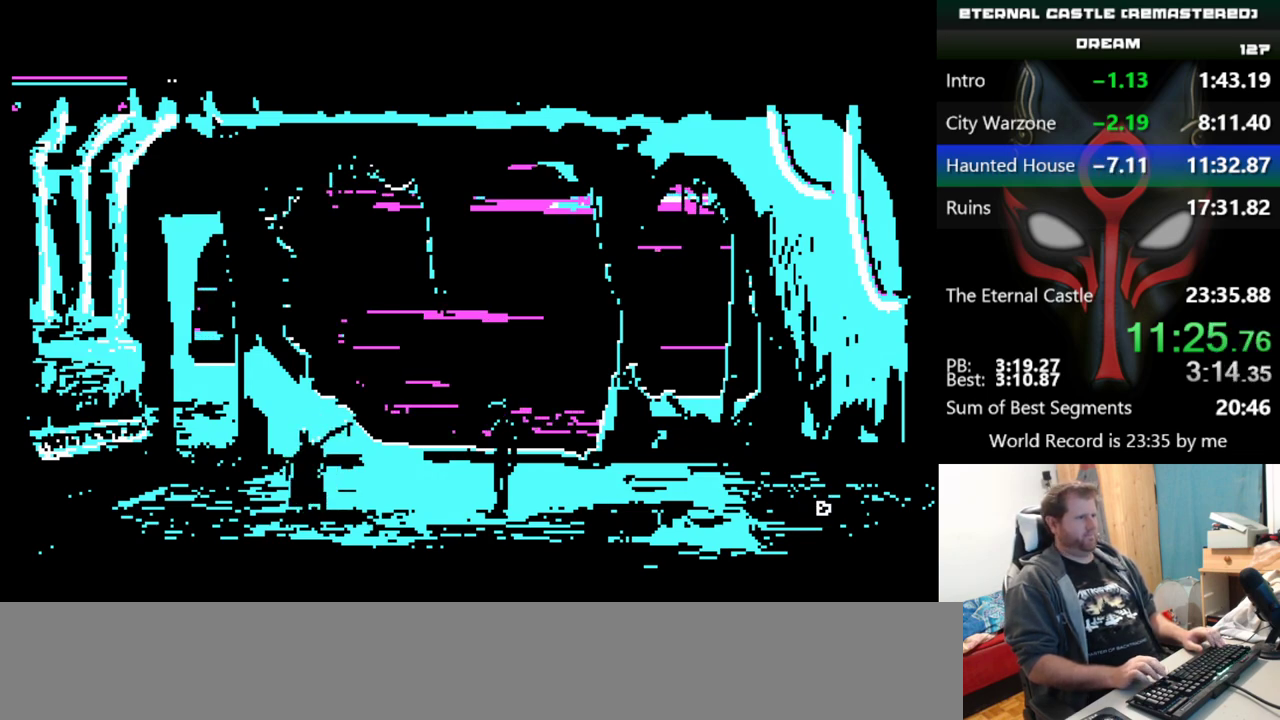
{"keys": ["shift"], "events": []}
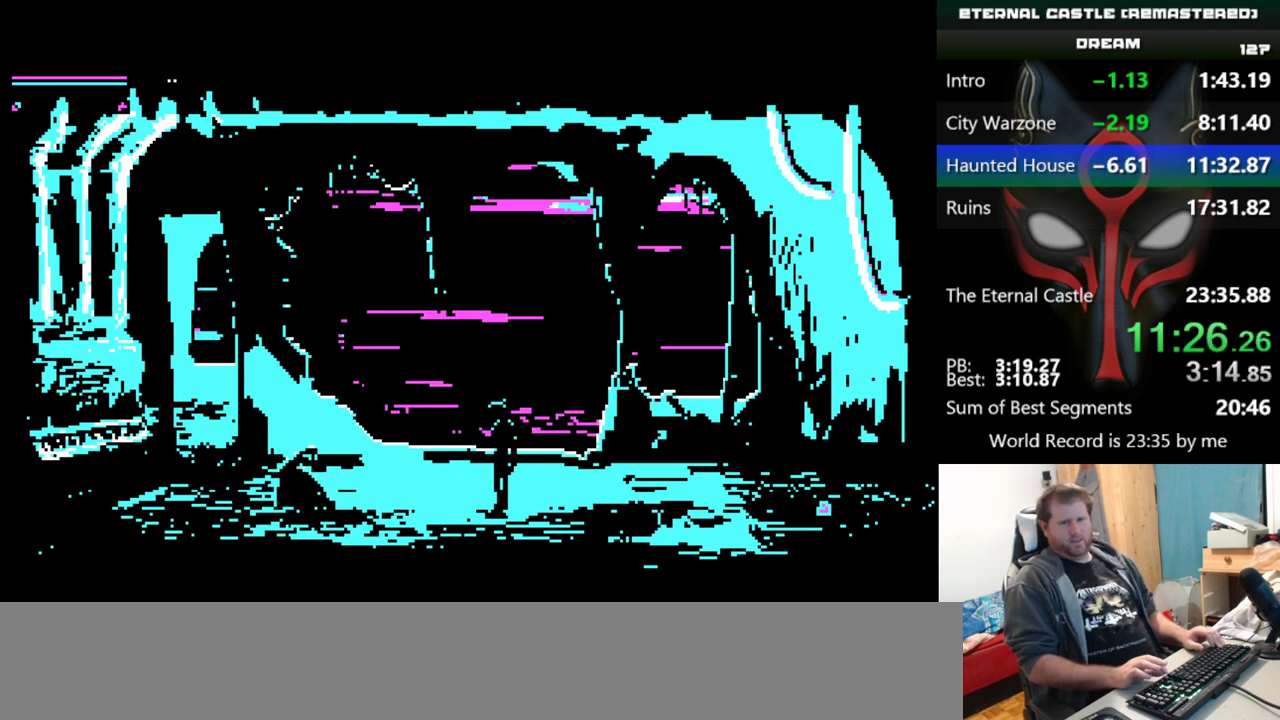
{"keys": ["shift"], "events": []}
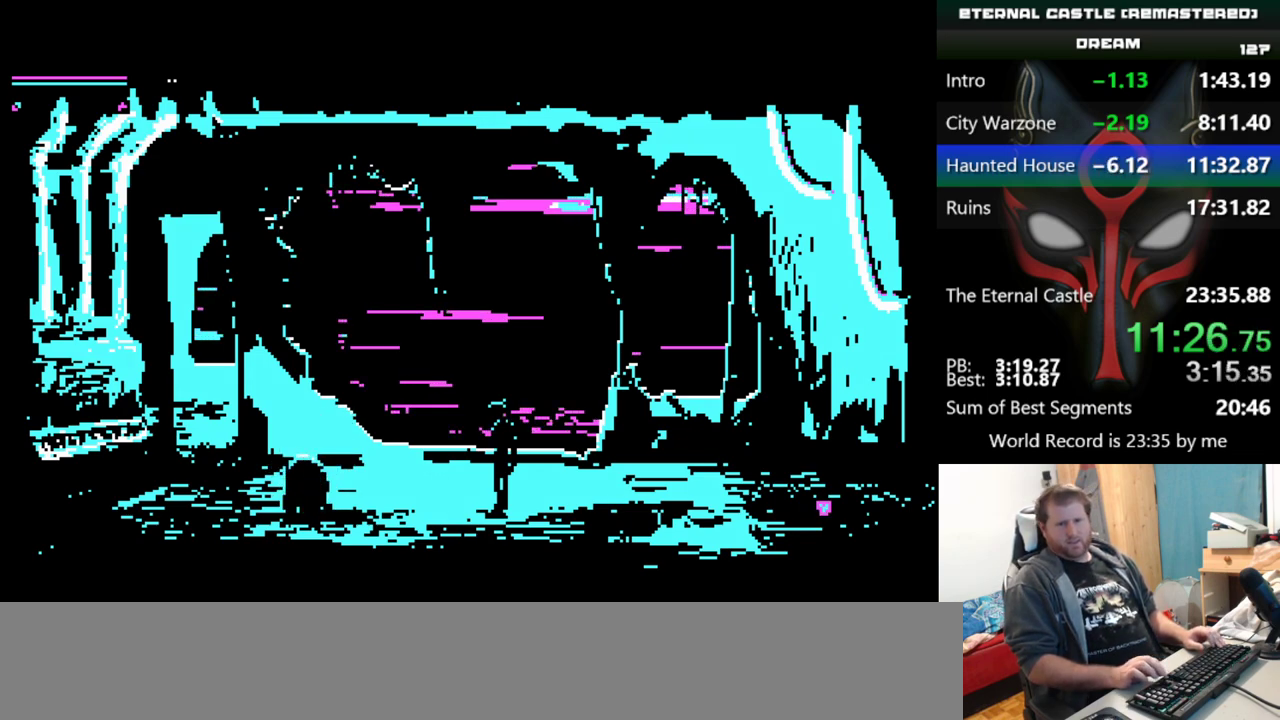
{"keys": ["shift"], "events": []}
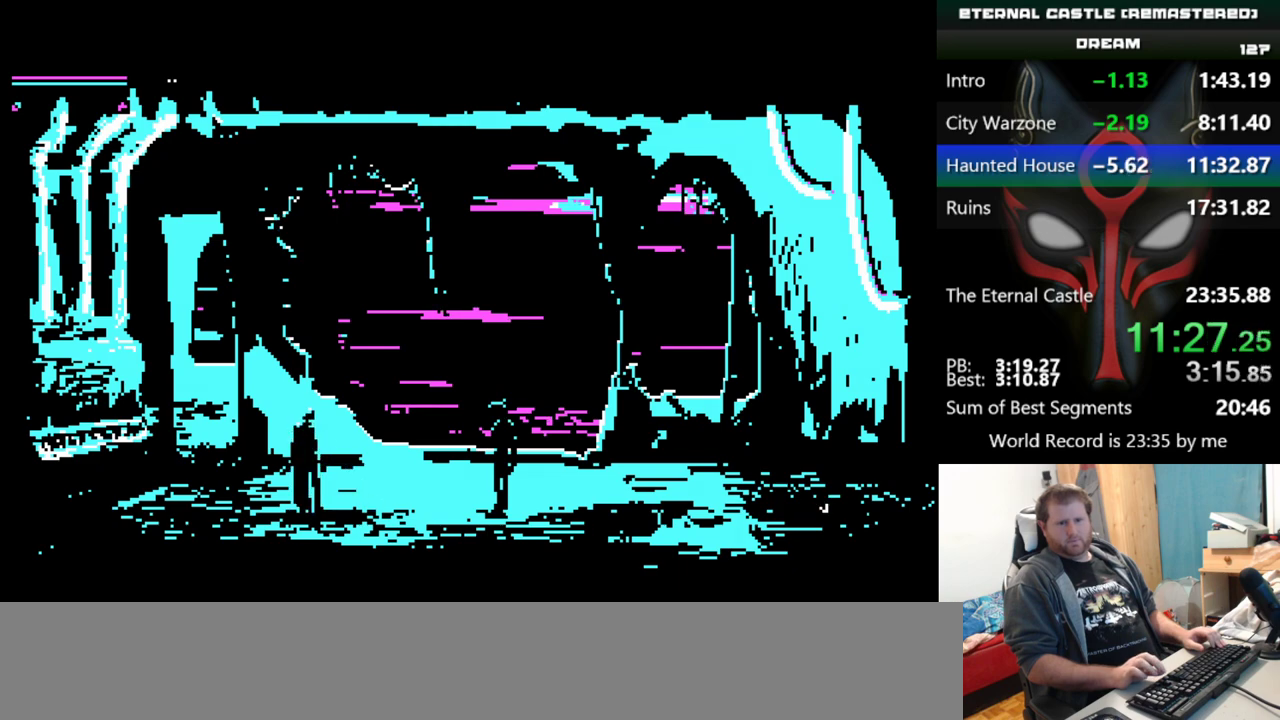
{"keys": ["shift"], "events": []}
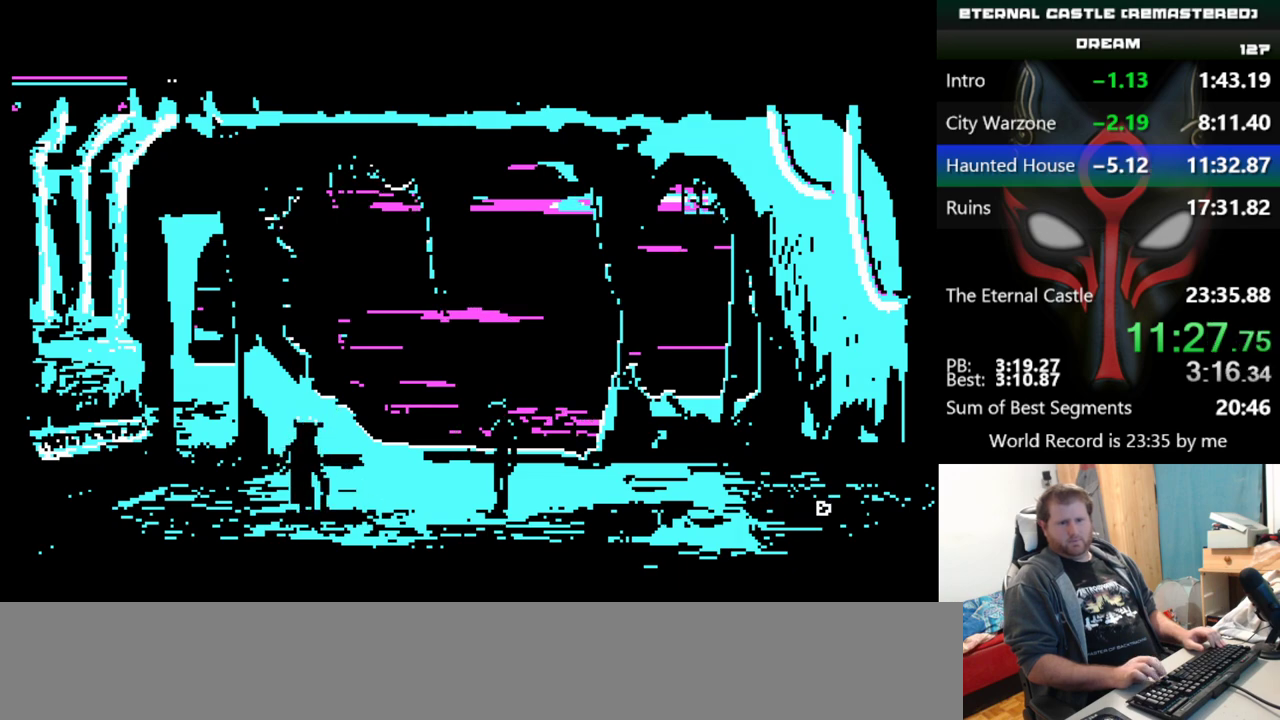
{"keys": ["shift"], "events": []}
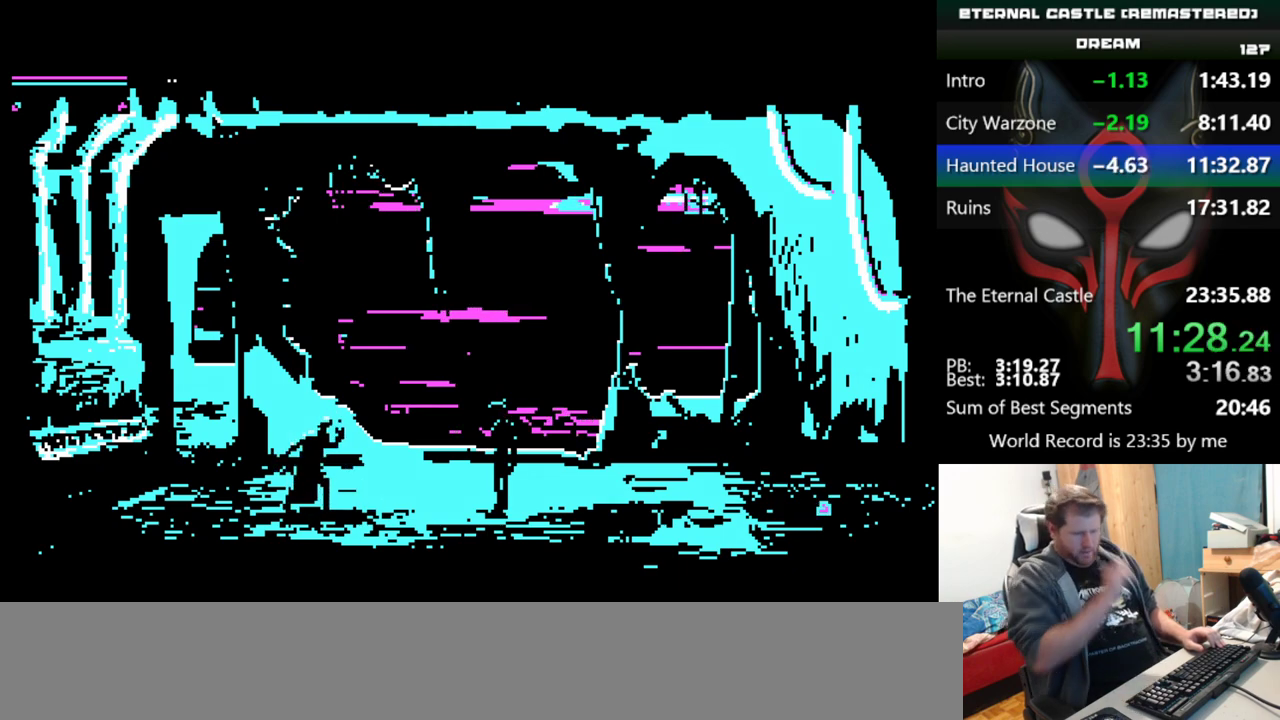
{"keys": ["shift"], "events": []}
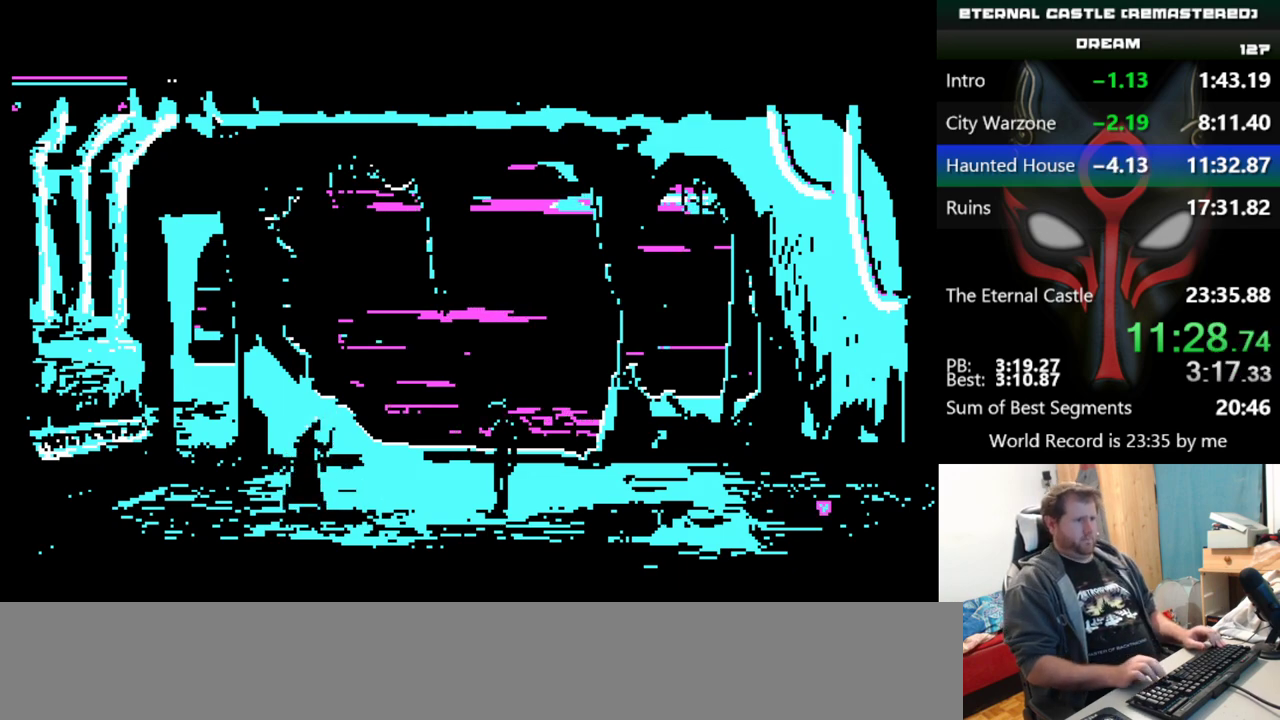
{"keys": ["right", "shift"], "events": [[134, "right", "down"]]}
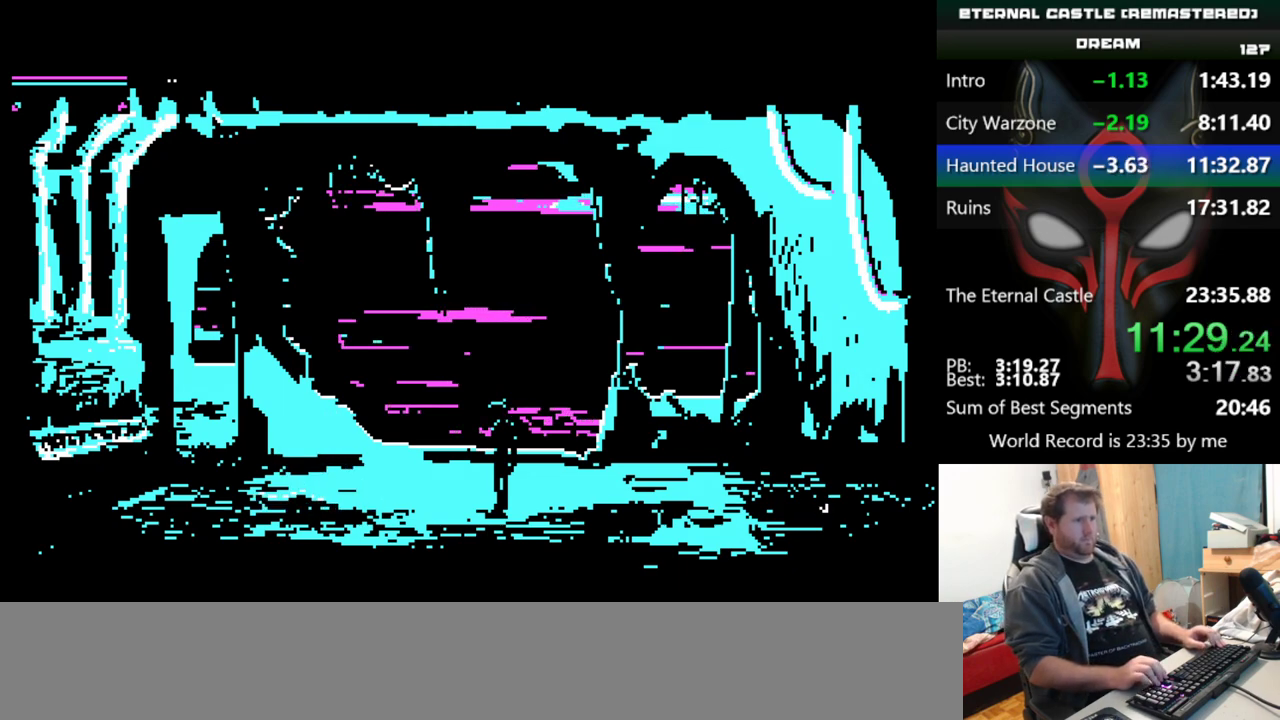
{"keys": ["right", "shift"], "events": []}
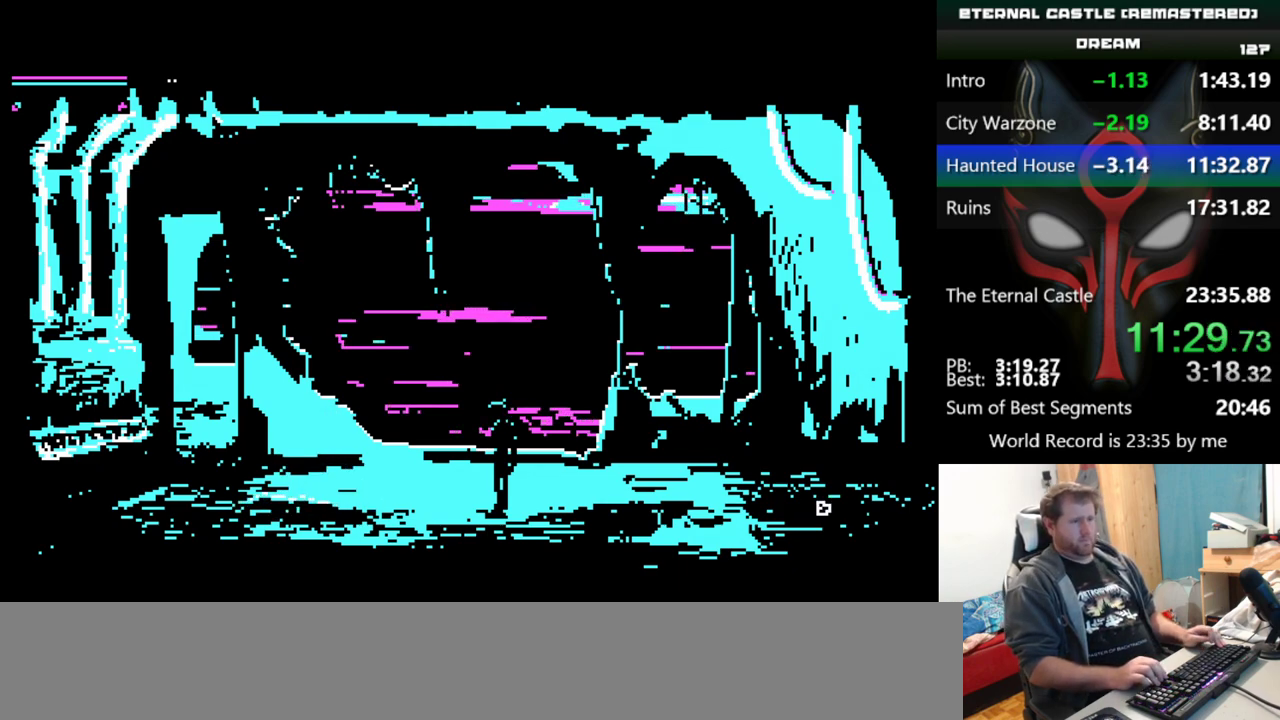
{"keys": ["right", "shift"], "events": []}
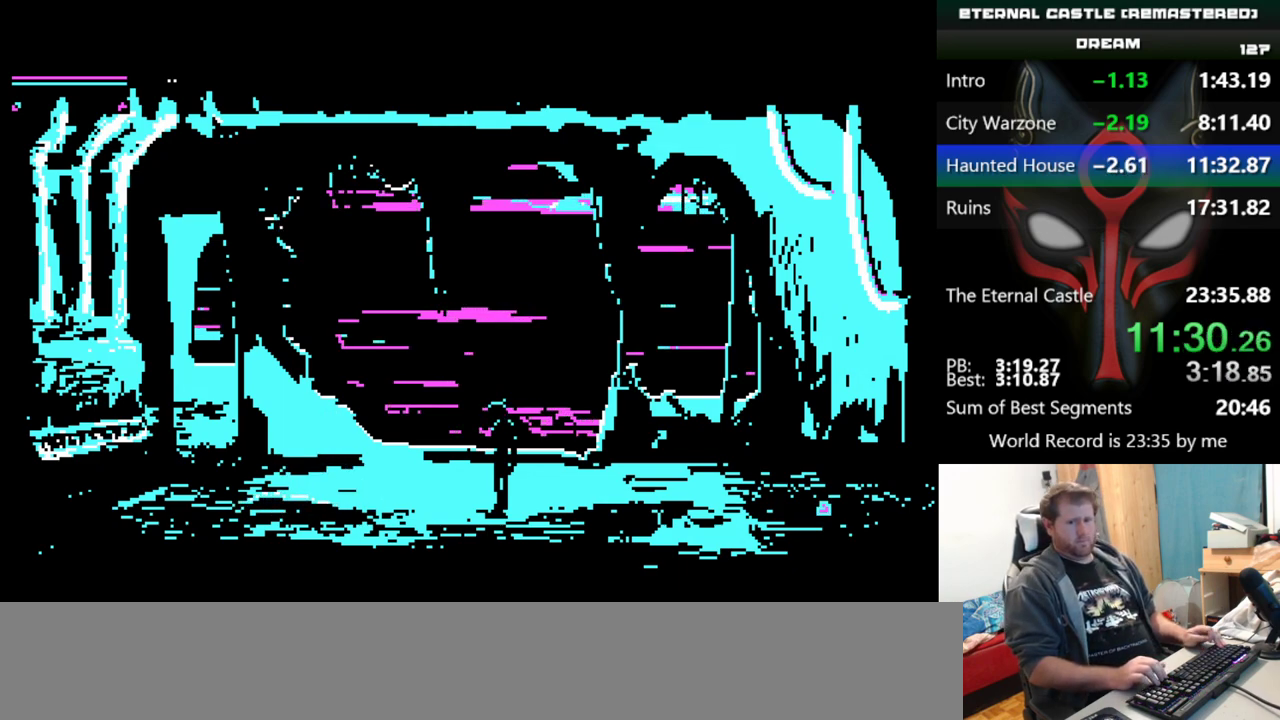
{"keys": ["right", "shift"], "events": []}
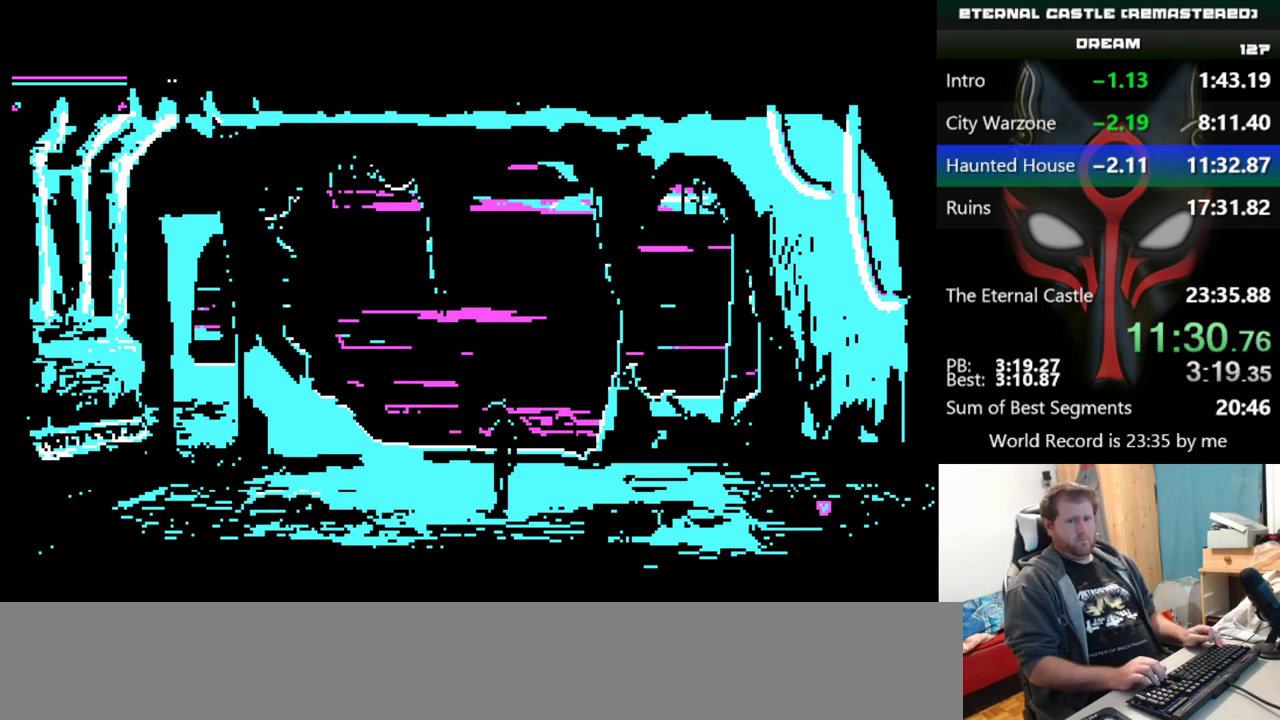
{"keys": ["right", "shift"], "events": []}
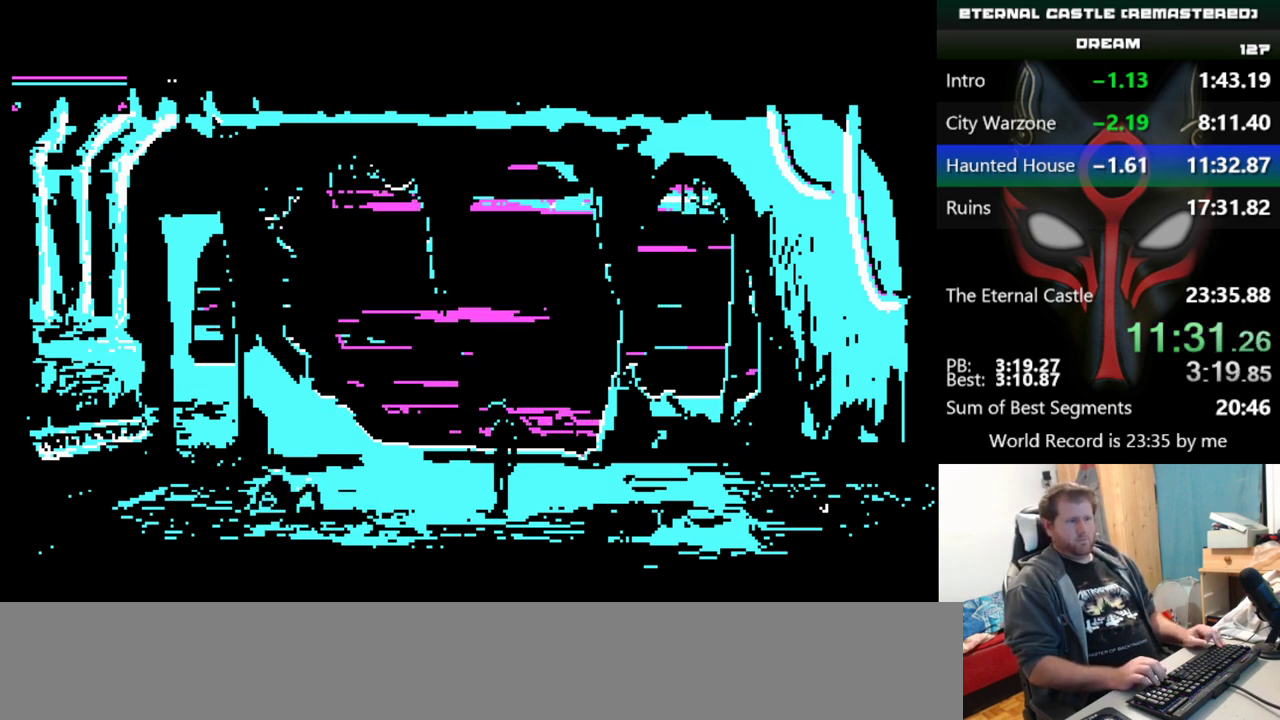
{"keys": ["right", "shift"], "events": []}
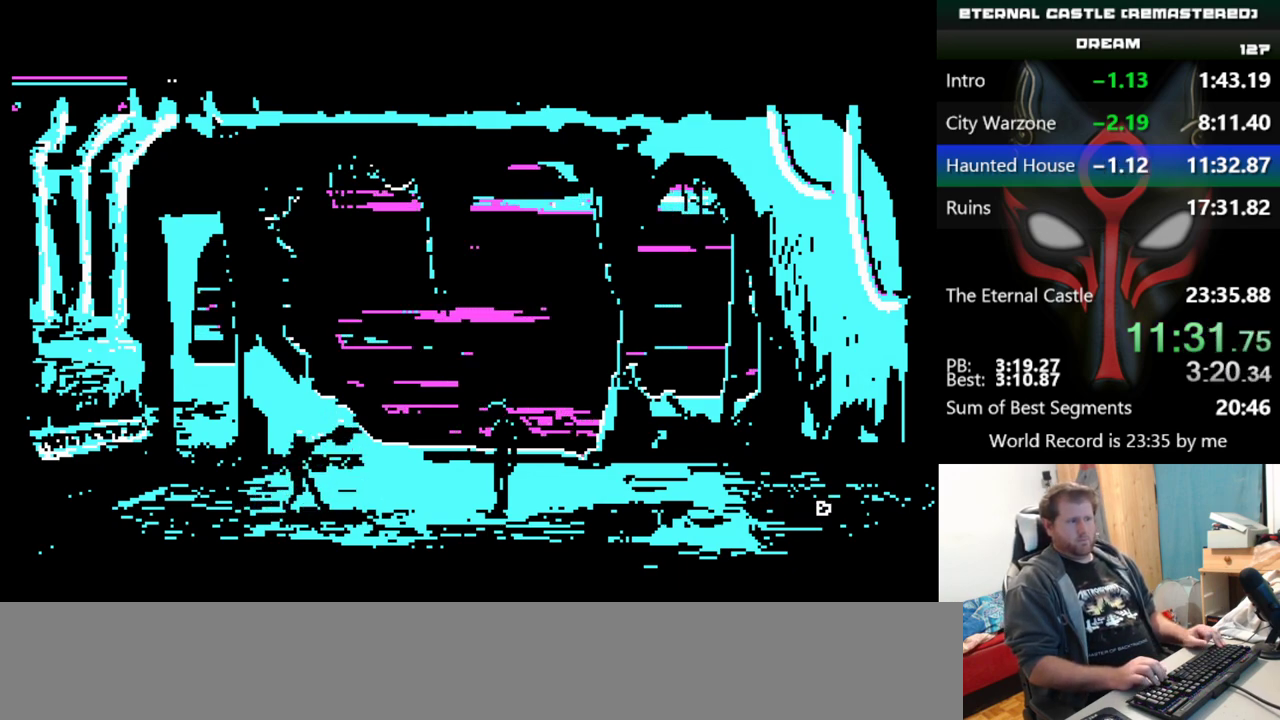
{"keys": ["right", "shift"], "events": []}
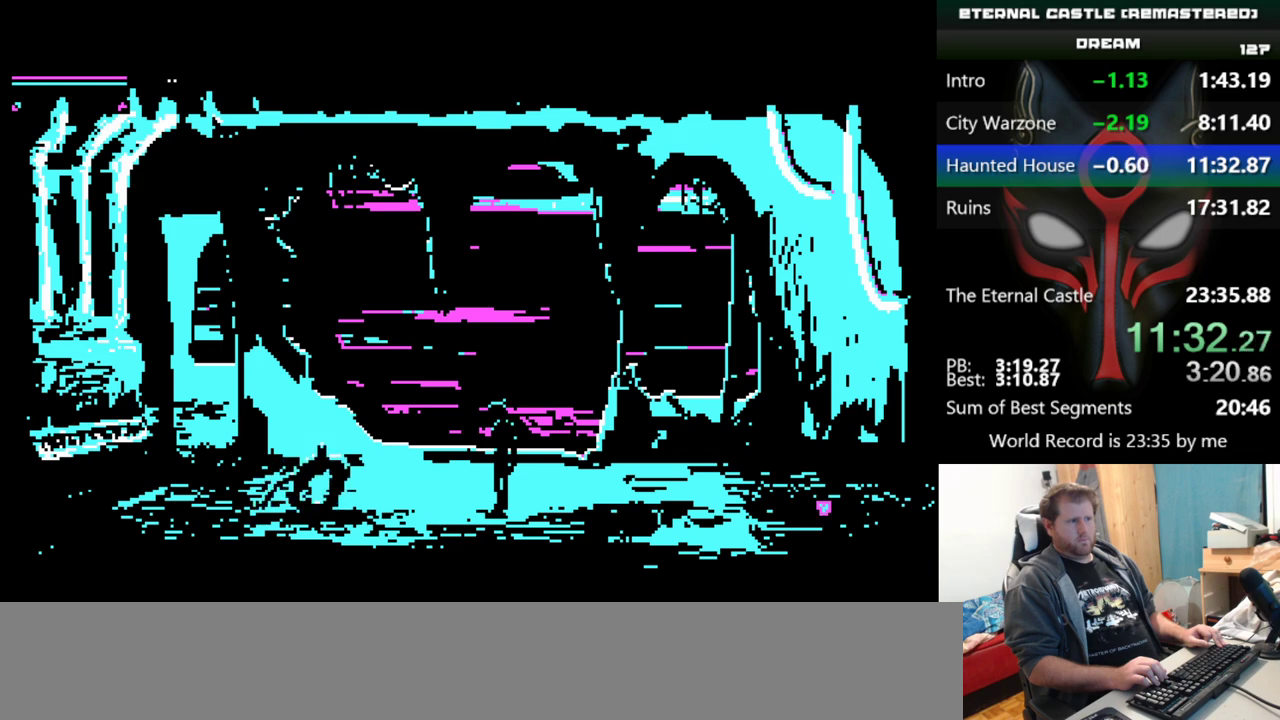
{"keys": ["right"], "events": [[500, "shift", "up"]]}
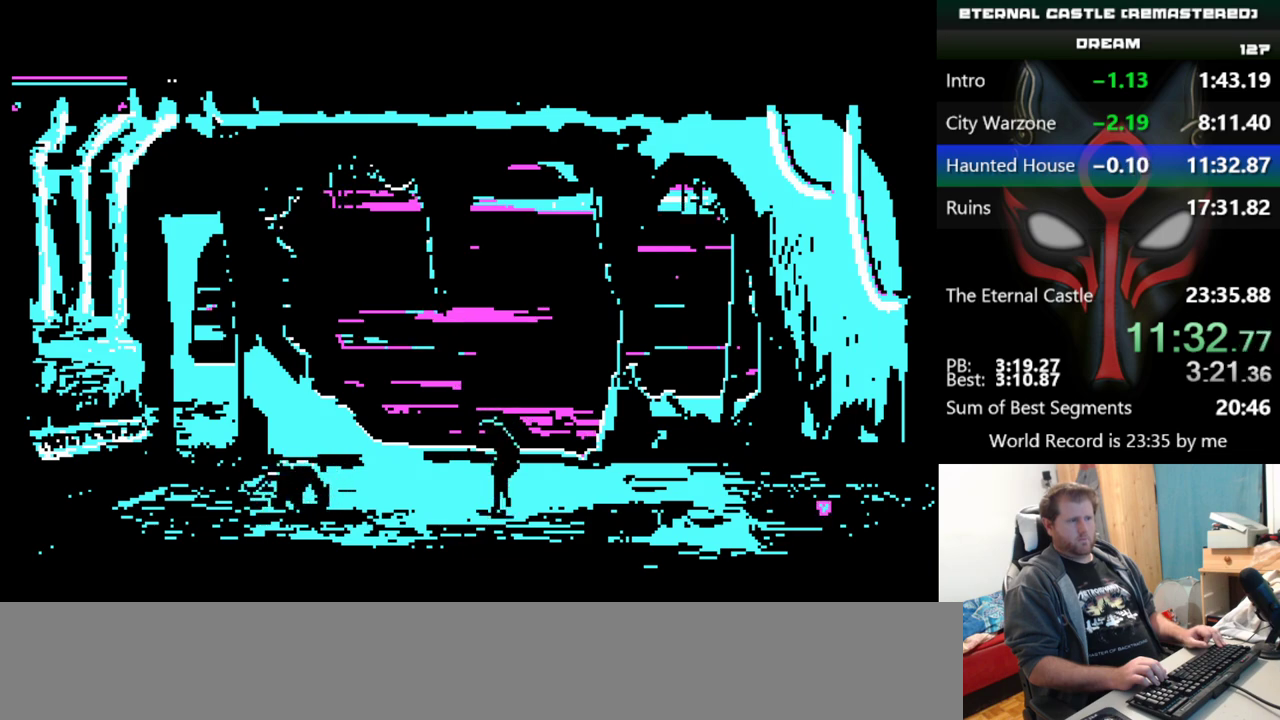
{"keys": ["right"], "events": []}
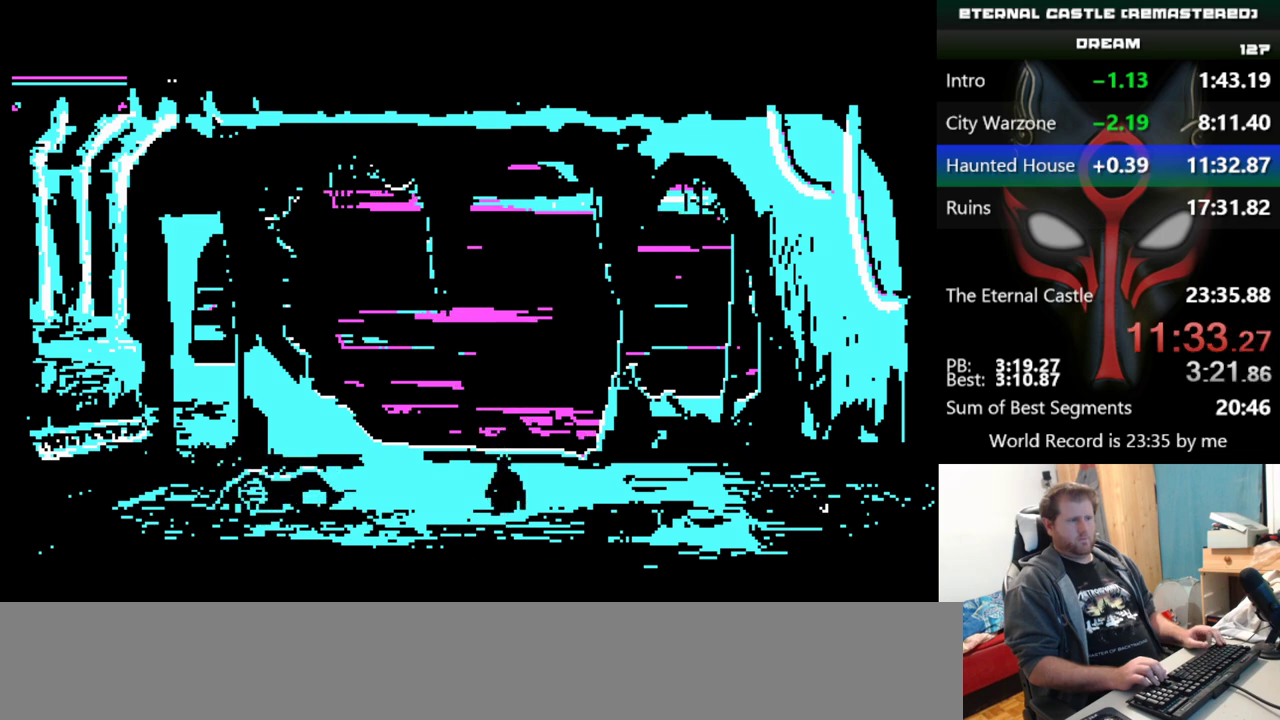
{"keys": ["right", "up"], "events": [[484, "up", "down"]]}
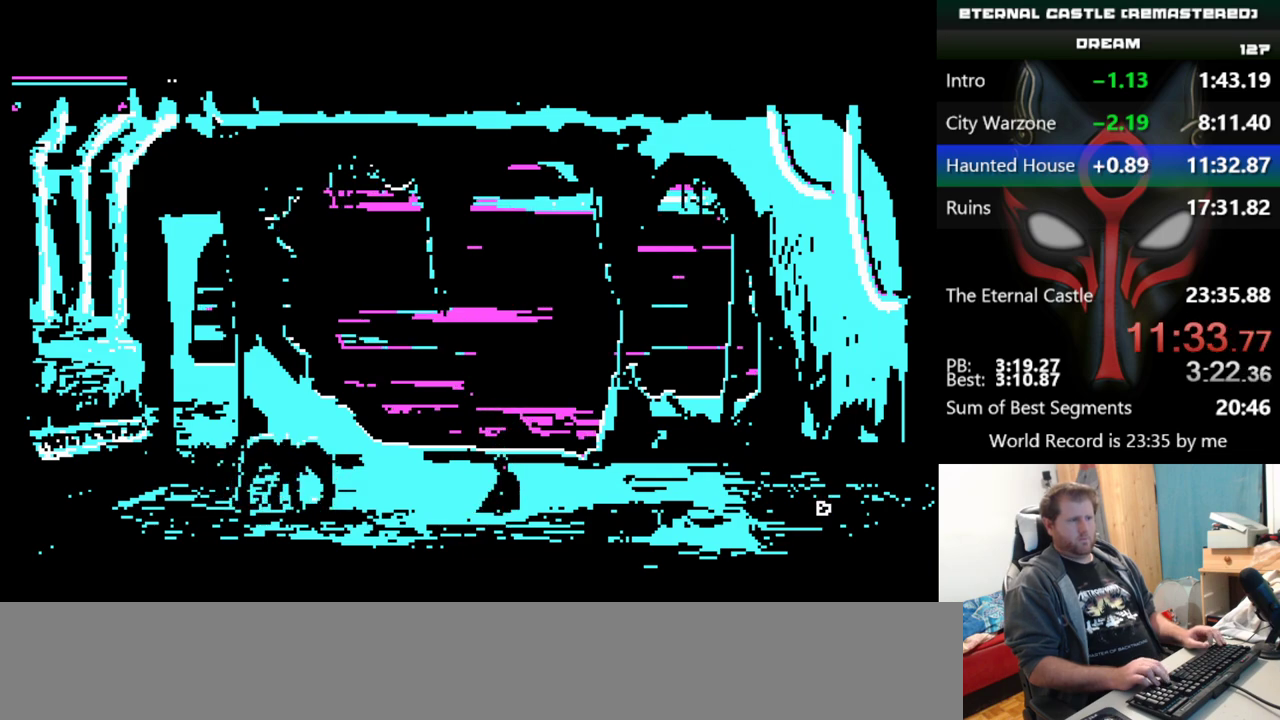
{"keys": ["right"], "events": [[184, "up", "up"]]}
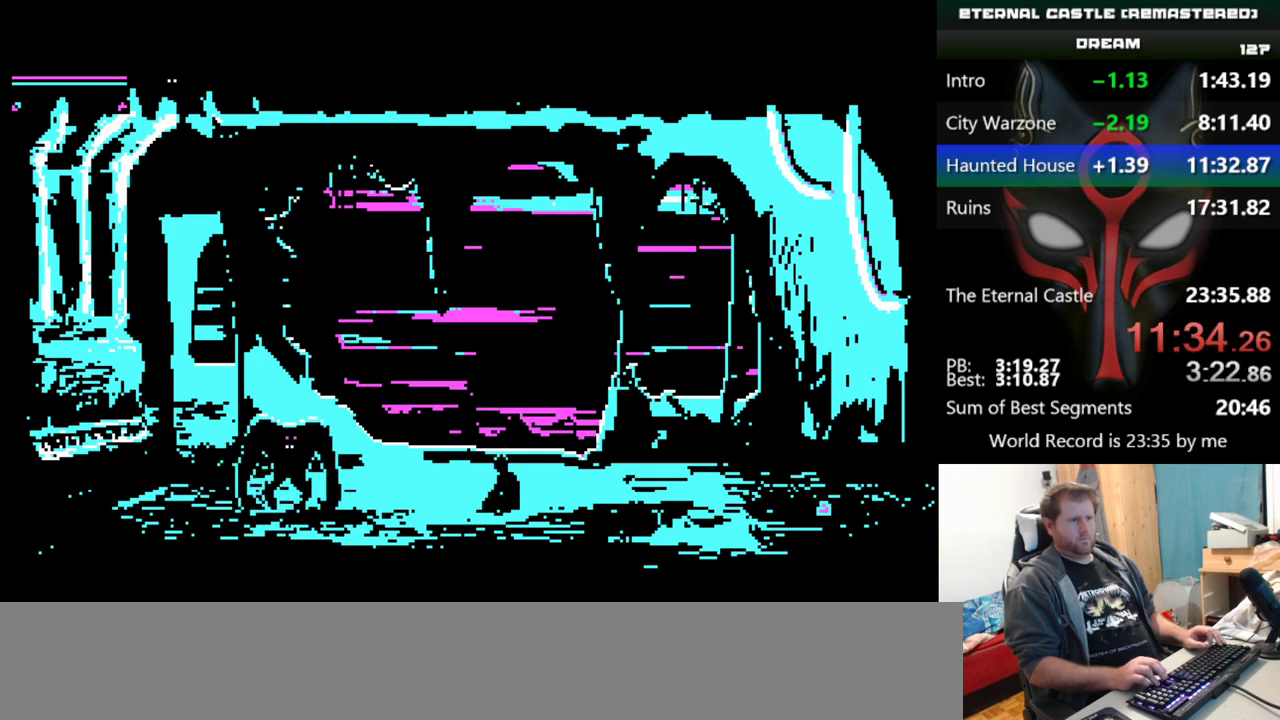
{"keys": ["right", "shift"], "events": [[100, "shift", "down"]]}
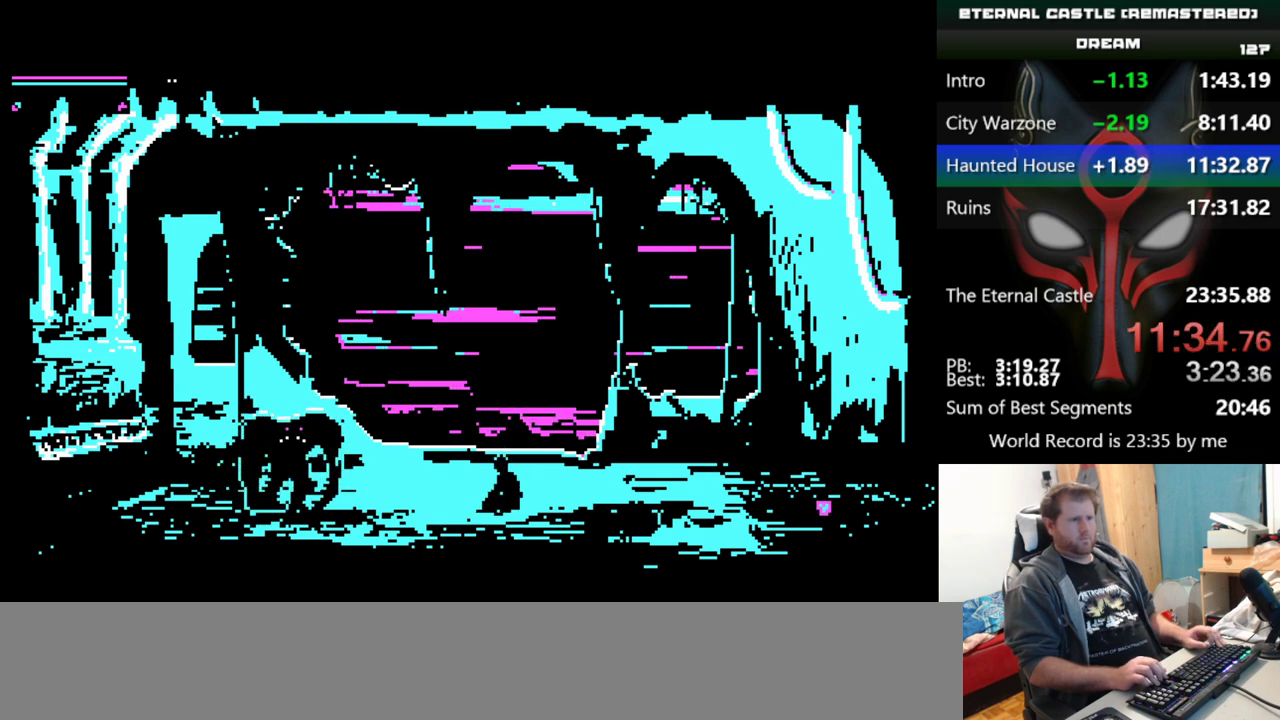
{"keys": ["right", "shift"], "events": []}
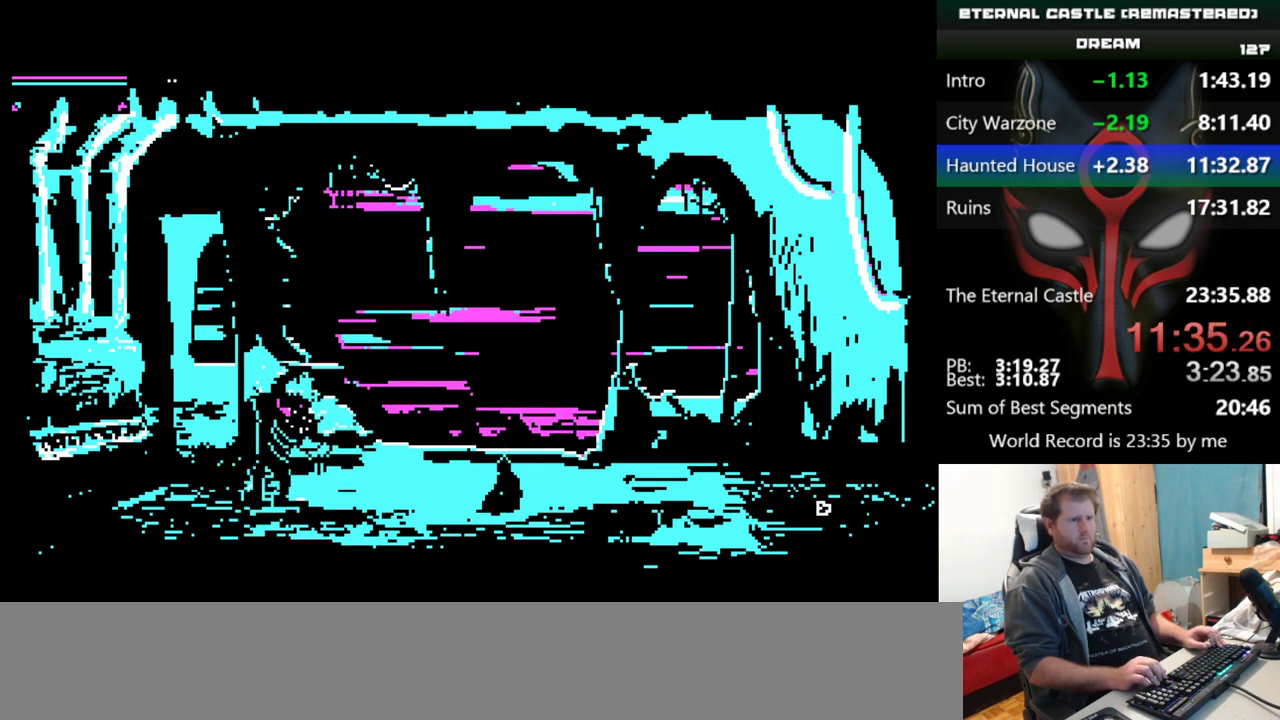
{"keys": ["right", "shift"], "events": []}
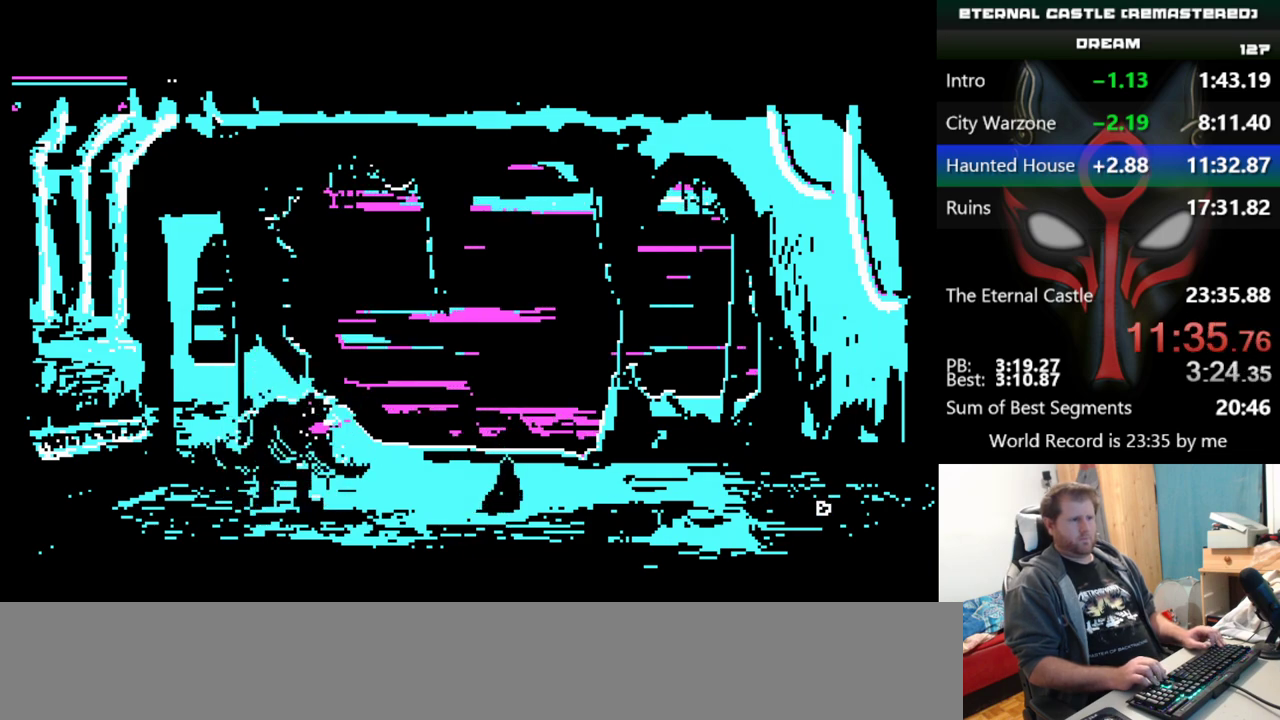
{"keys": ["right", "shift"], "events": []}
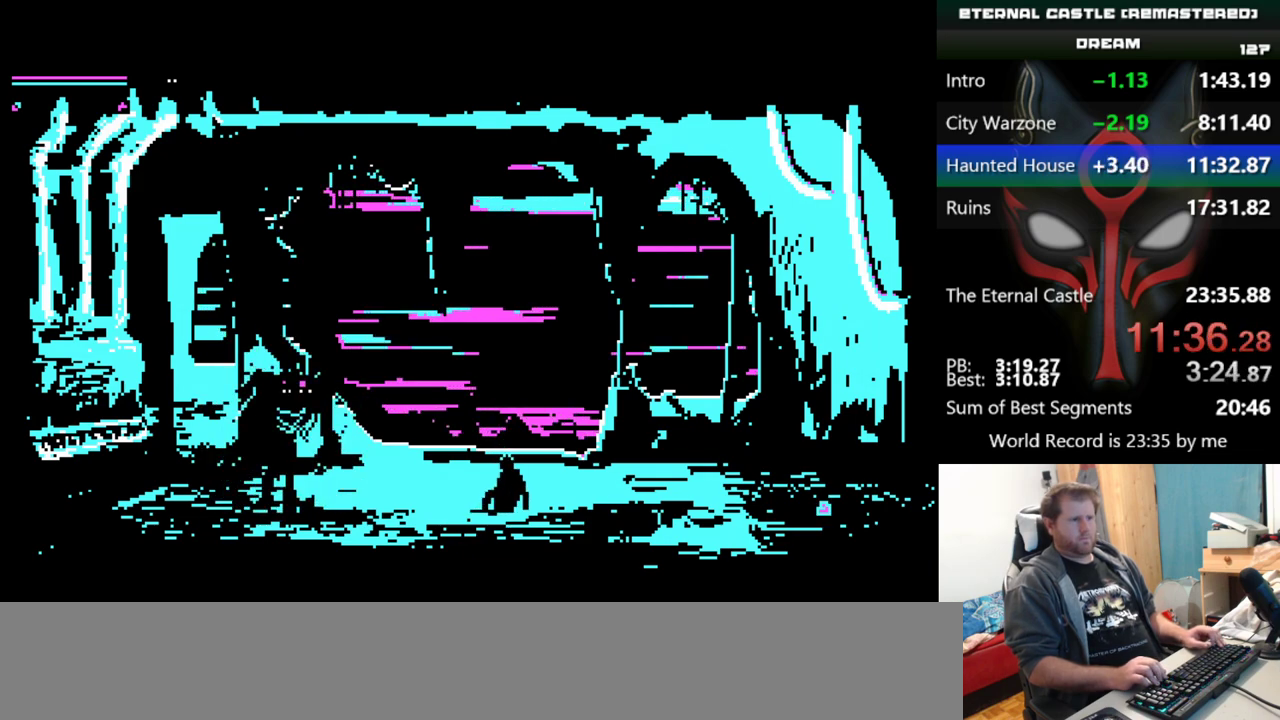
{"keys": ["right", "shift"], "events": []}
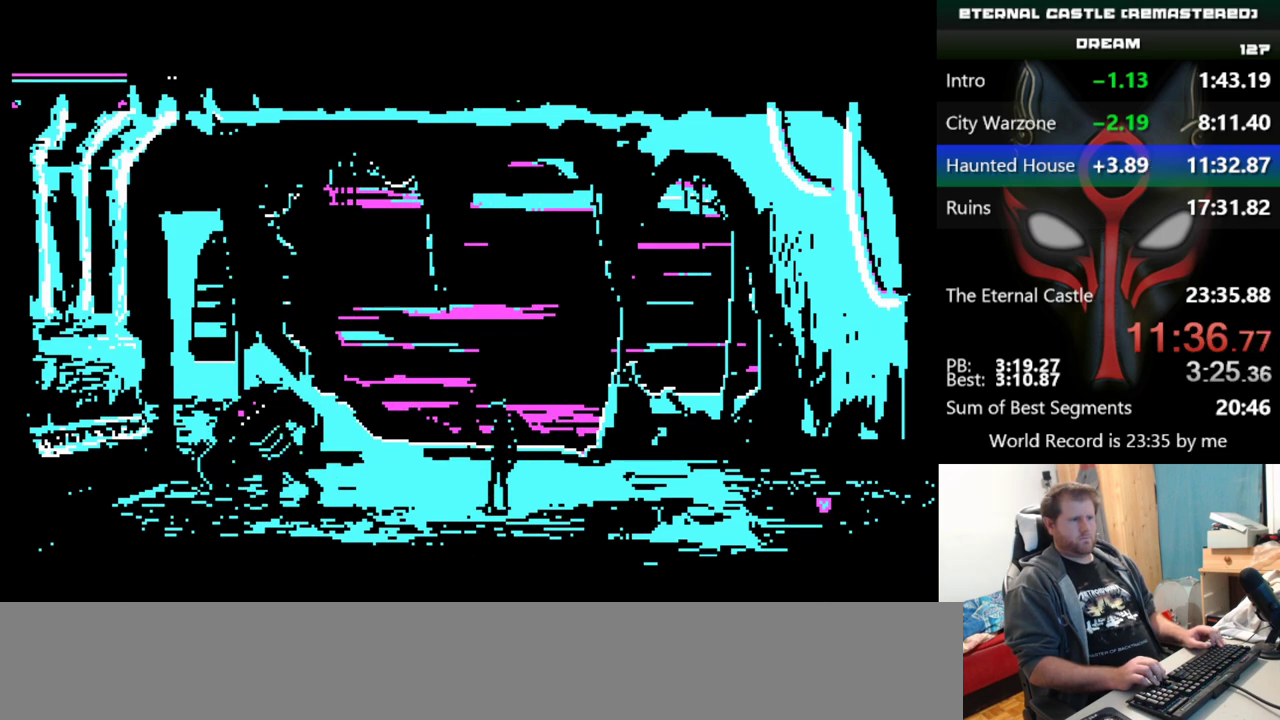
{"keys": ["right", "shift"], "events": []}
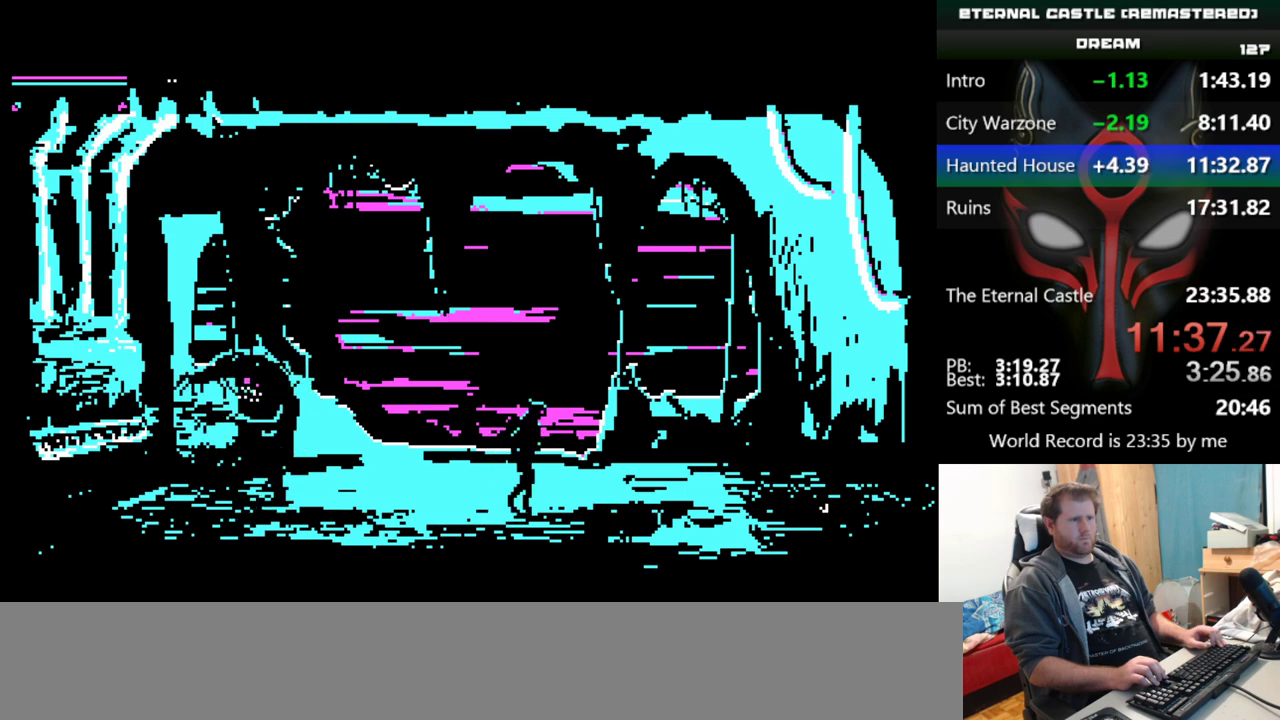
{"keys": [], "events": [[434, "right", "up"], [434, "shift", "up"]]}
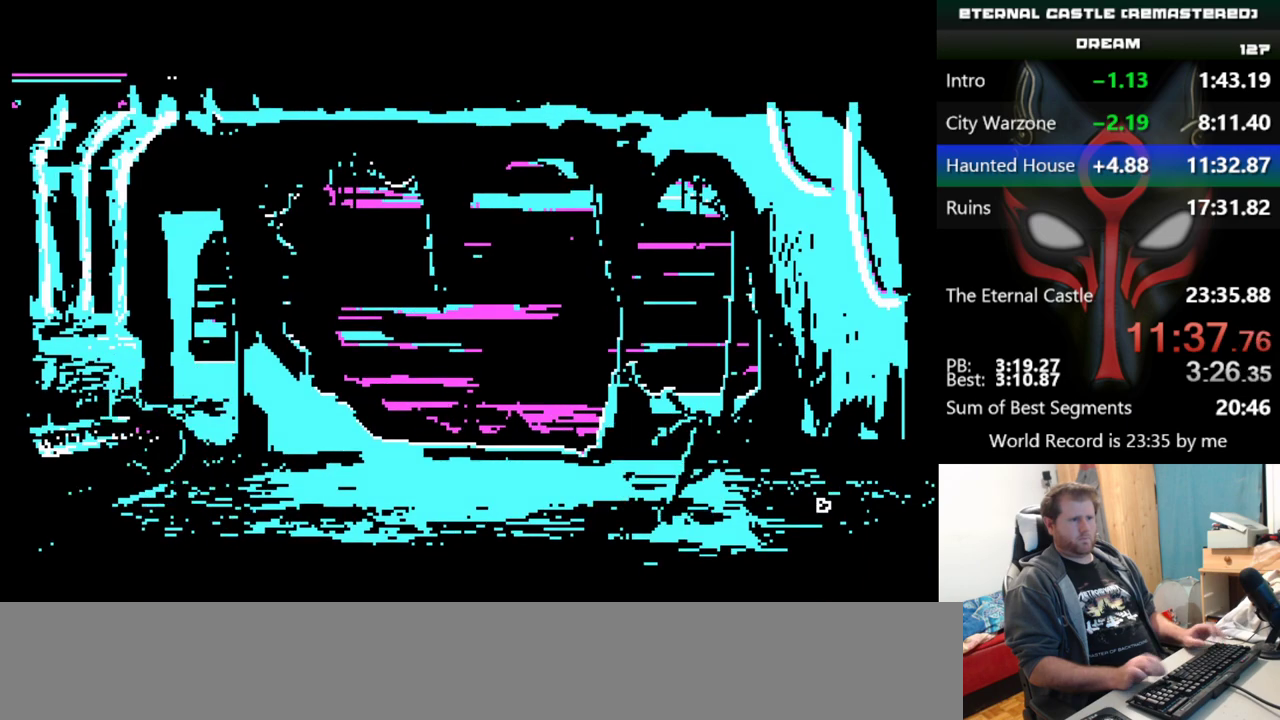
{"keys": [], "events": []}
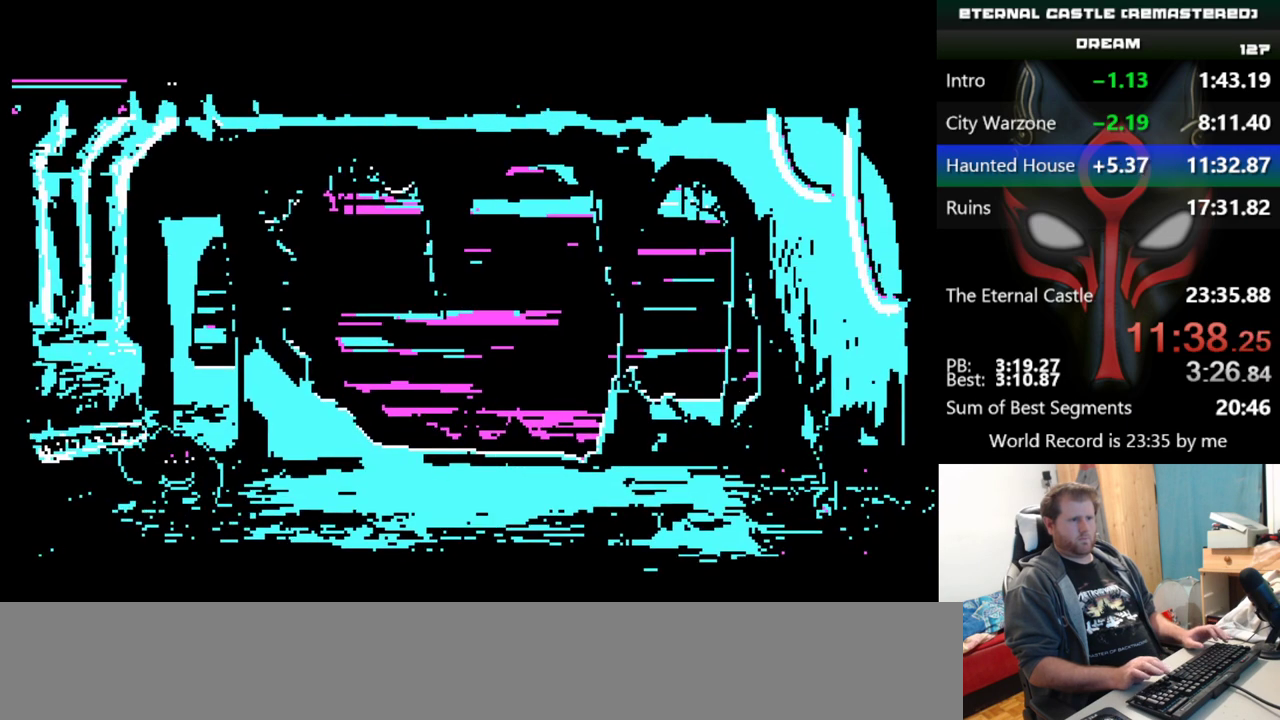
{"keys": [], "events": [[50, "up", "down"], [150, "up", "up"], [200, "up", "down"], [234, "up", "up"], [284, "up", "down"], [384, "up", "up"], [434, "up", "down"], [467, "up", "up"]]}